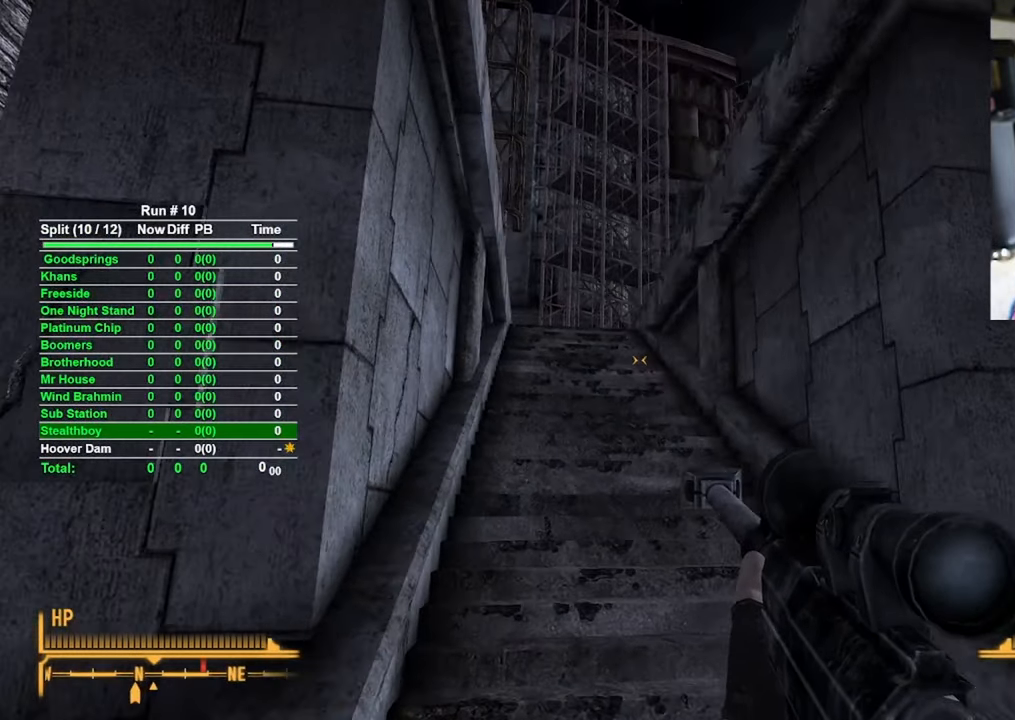
Gameplay with keyboard and mouse; each line is a JSON object with the keys and mouse buttons held at the frame after it. "events" lists presses ("down") and releases ("up") of "1", "2", "3", "4", "5", "a", "alt", "b", "c", "ctrl", "d", "e", "f", "g", "q", "r", "s", "shift", "space", "t", "tab", "tilde", "v", "w", "x", "z", "mouse_left", "mouse_wheel", "mouse_right", "mouse_mb4" and "mouse_mb5" between this image and that frame as [ms after this image, input, new state], when the widget could be followed in between. "mouse_left", "mouse_wheel", "mouse_right", "mouse_mb4", "mouse_mb5" = the "left", "wheel", "right", "mb4", "mb5" buttons of the "mouse" list. No other keys are recorded. "wheel" means that the mouse wheel is clicked or scrolled. Mouse movement is not recorded.
{"keys": ["c", "w"], "mouse": [], "events": [[66, "a", "up"], [400, "c", "down"]]}
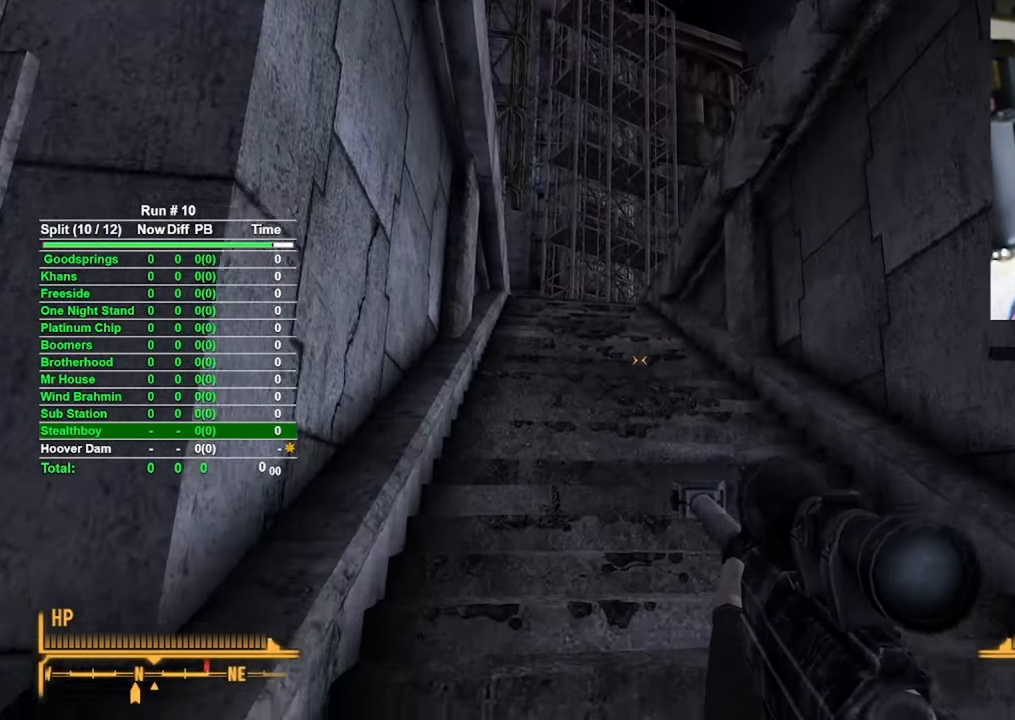
{"keys": ["w"], "mouse": [], "events": [[50, "c", "up"]]}
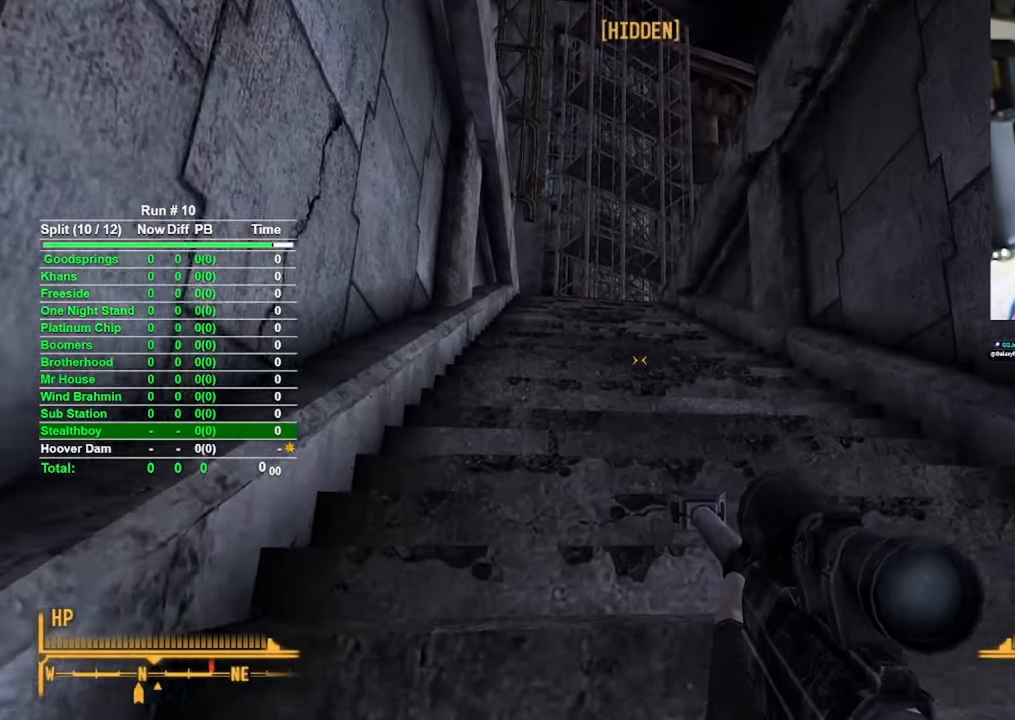
{"keys": ["w"], "mouse": [], "events": []}
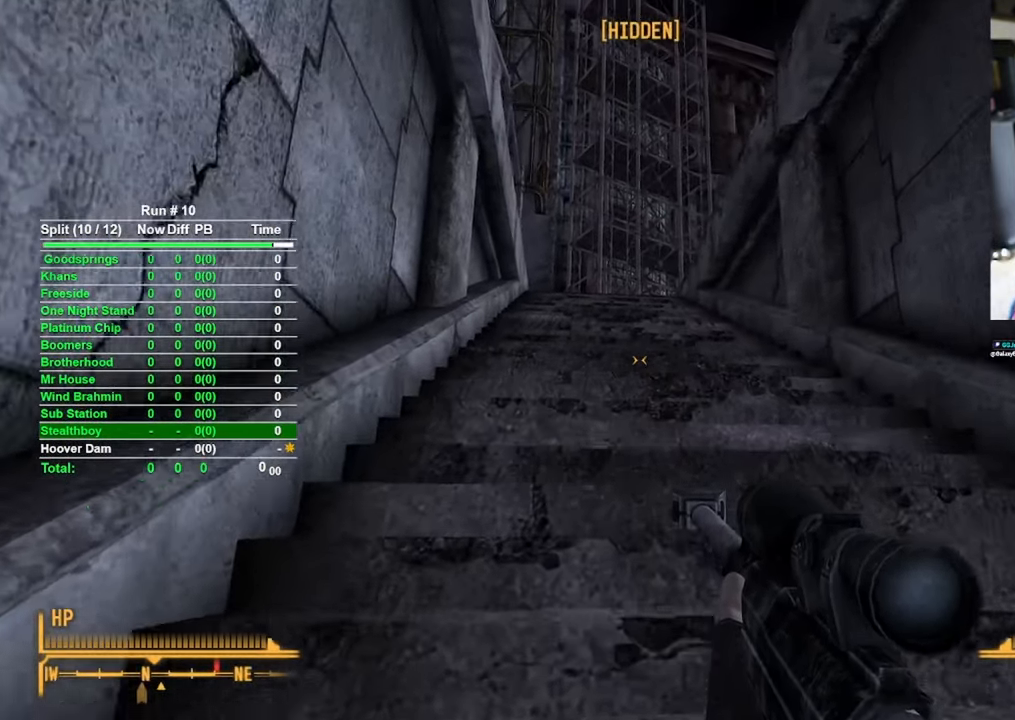
{"keys": ["a", "w"], "mouse": [], "events": [[266, "a", "down"]]}
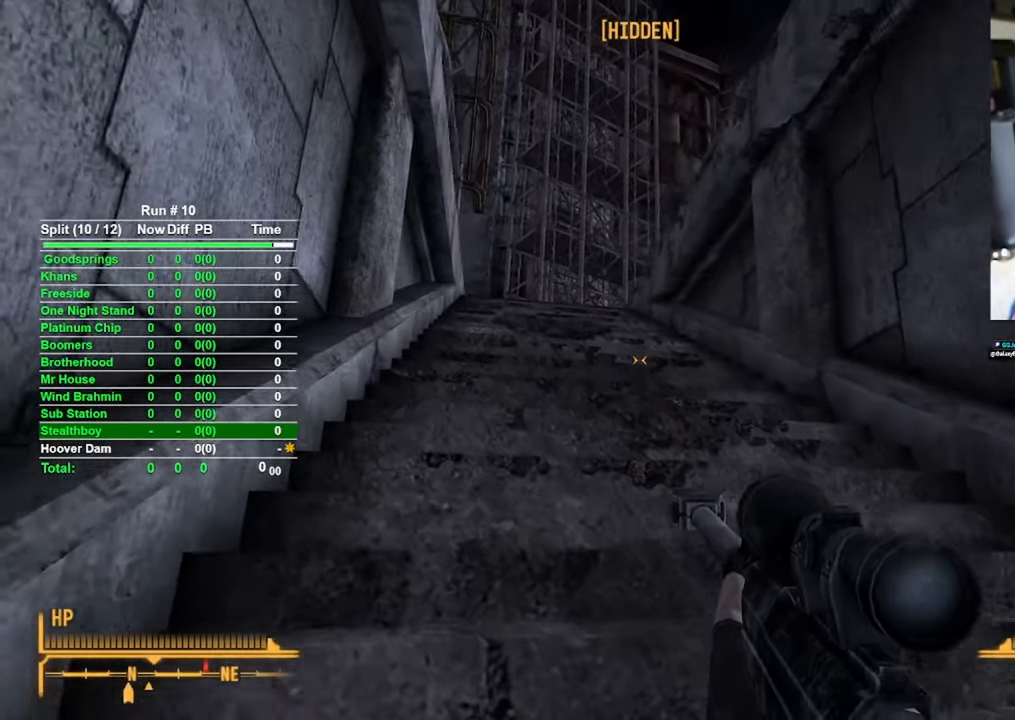
{"keys": ["a", "w"], "mouse": [], "events": []}
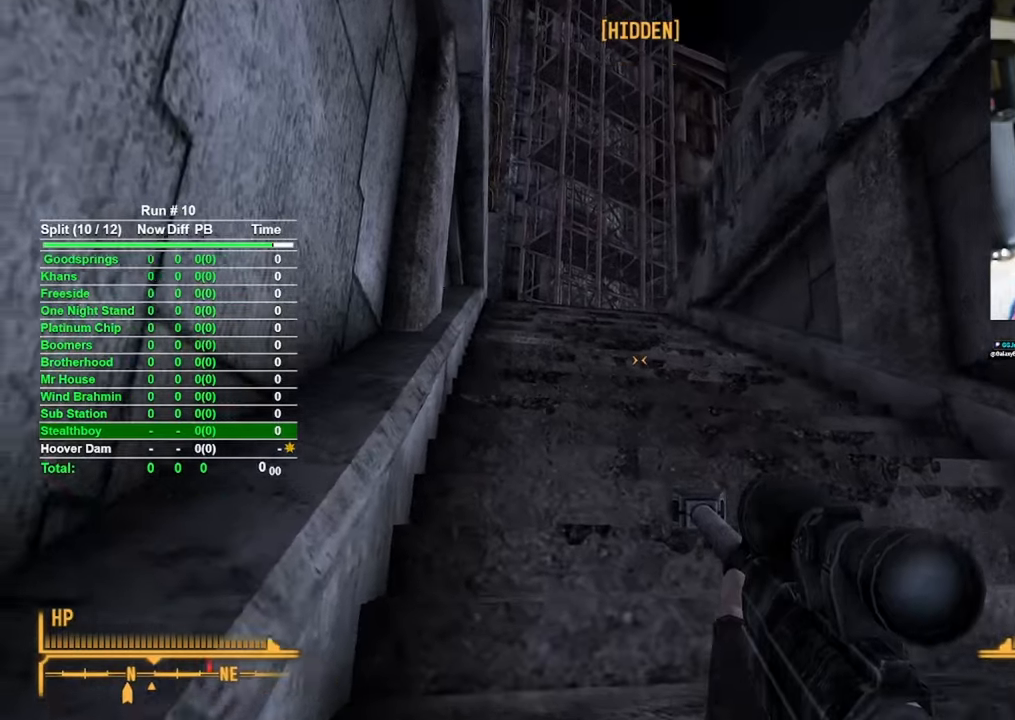
{"keys": ["w"], "mouse": [], "events": [[166, "a", "up"]]}
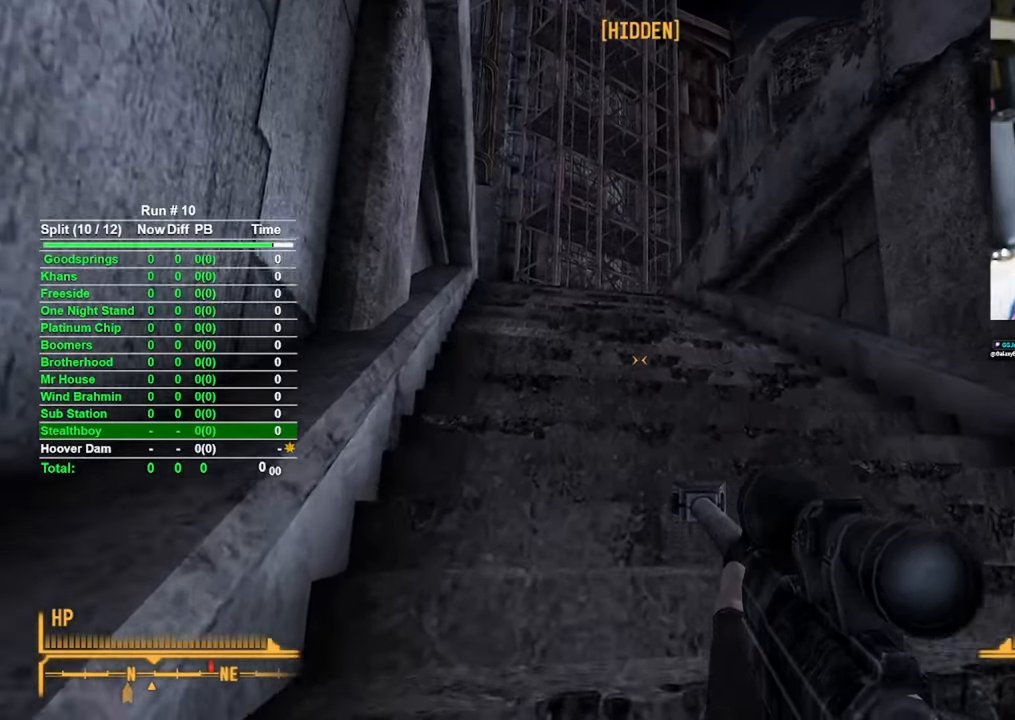
{"keys": ["a", "w"], "mouse": [], "events": [[500, "a", "down"]]}
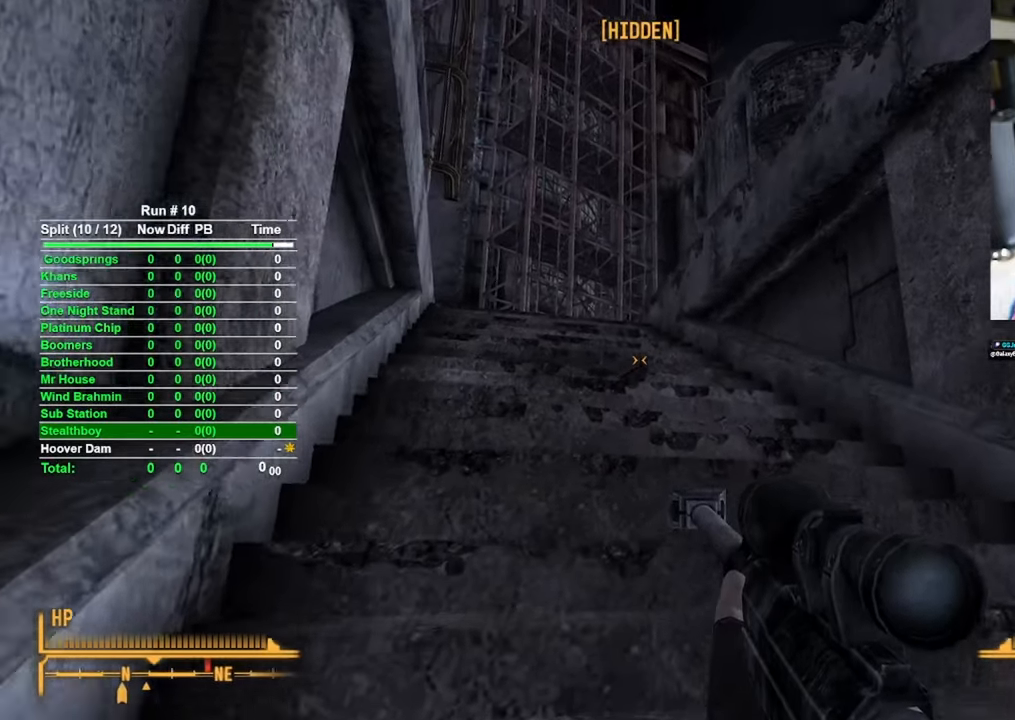
{"keys": ["w"], "mouse": [], "events": [[233, "a", "up"]]}
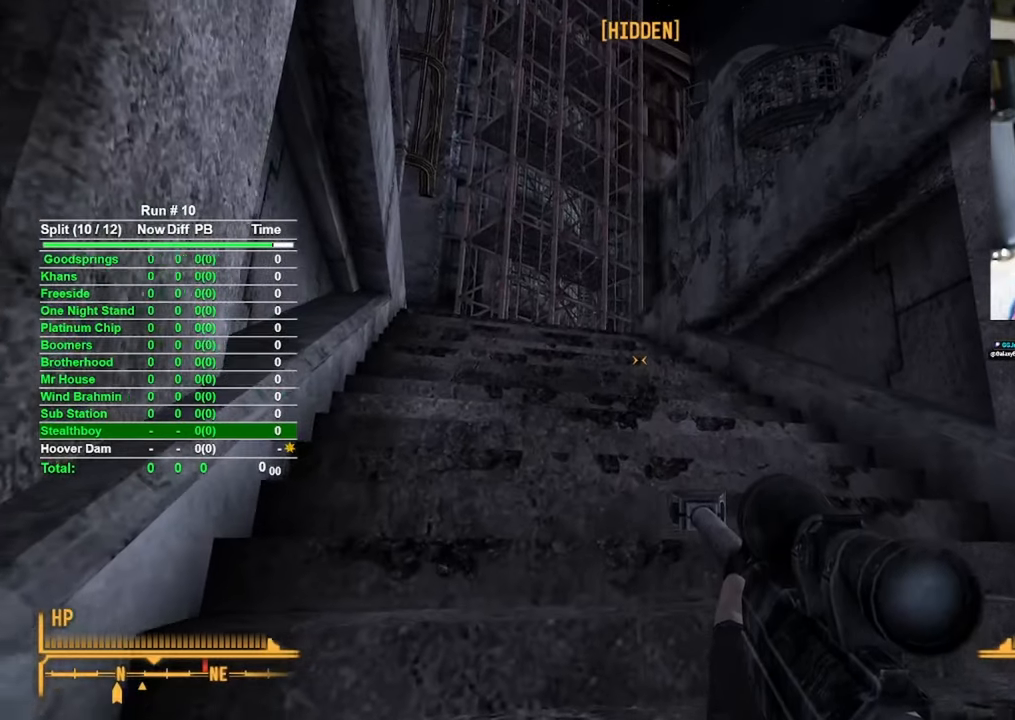
{"keys": ["w"], "mouse": [], "events": []}
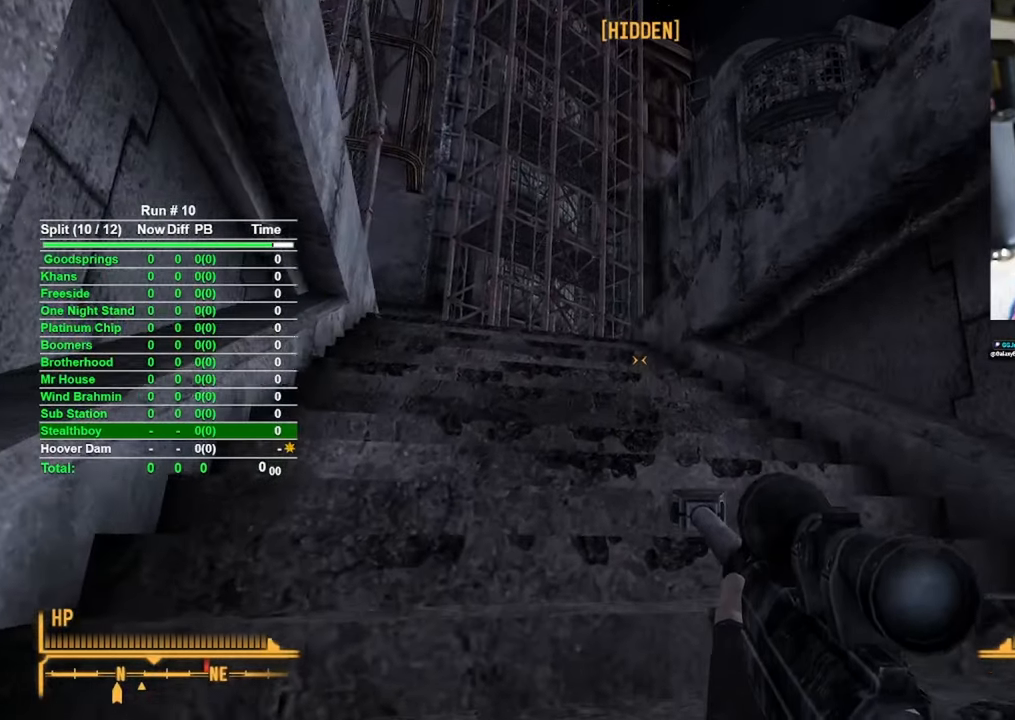
{"keys": ["w"], "mouse": [], "events": [[83, "a", "down"], [266, "a", "up"]]}
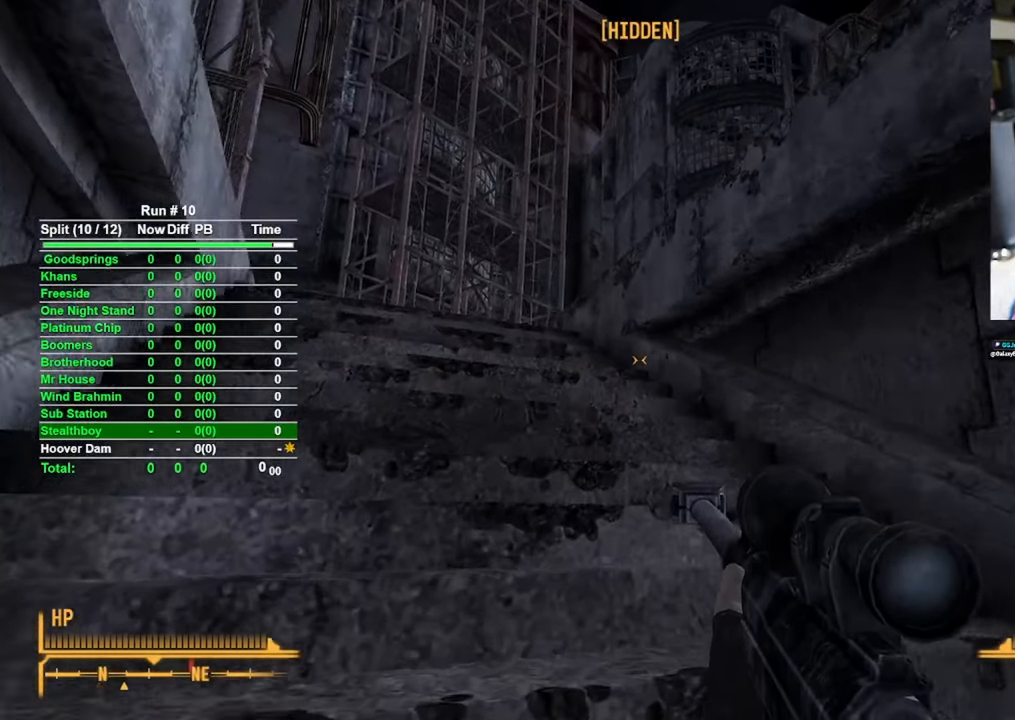
{"keys": ["a", "w"], "mouse": [], "events": [[183, "a", "down"]]}
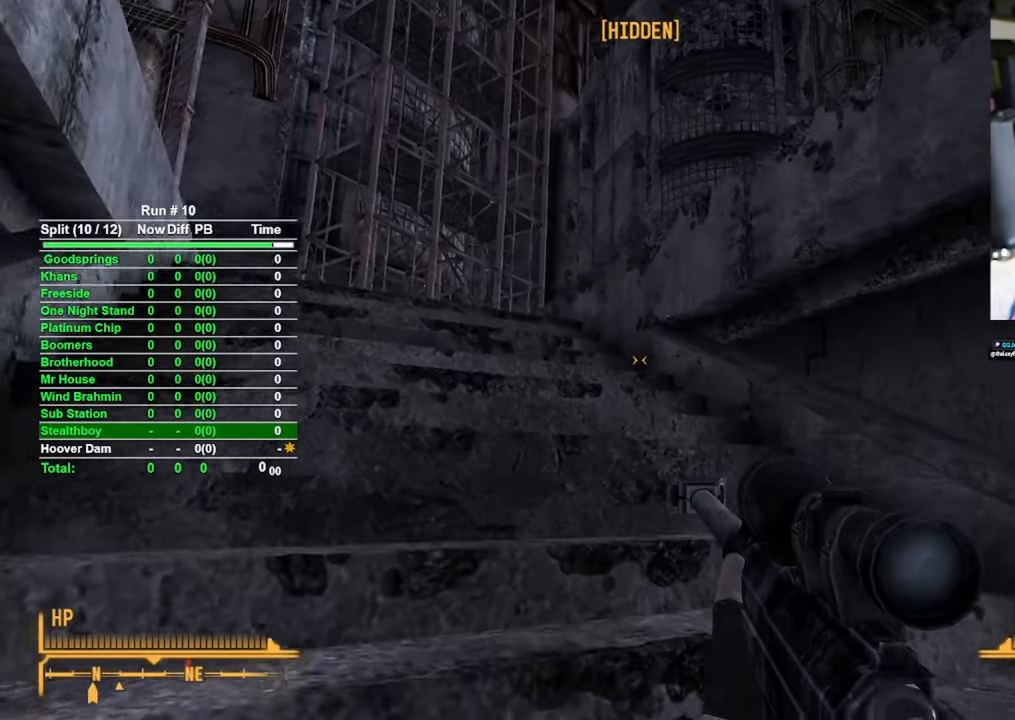
{"keys": ["a", "w"], "mouse": [], "events": []}
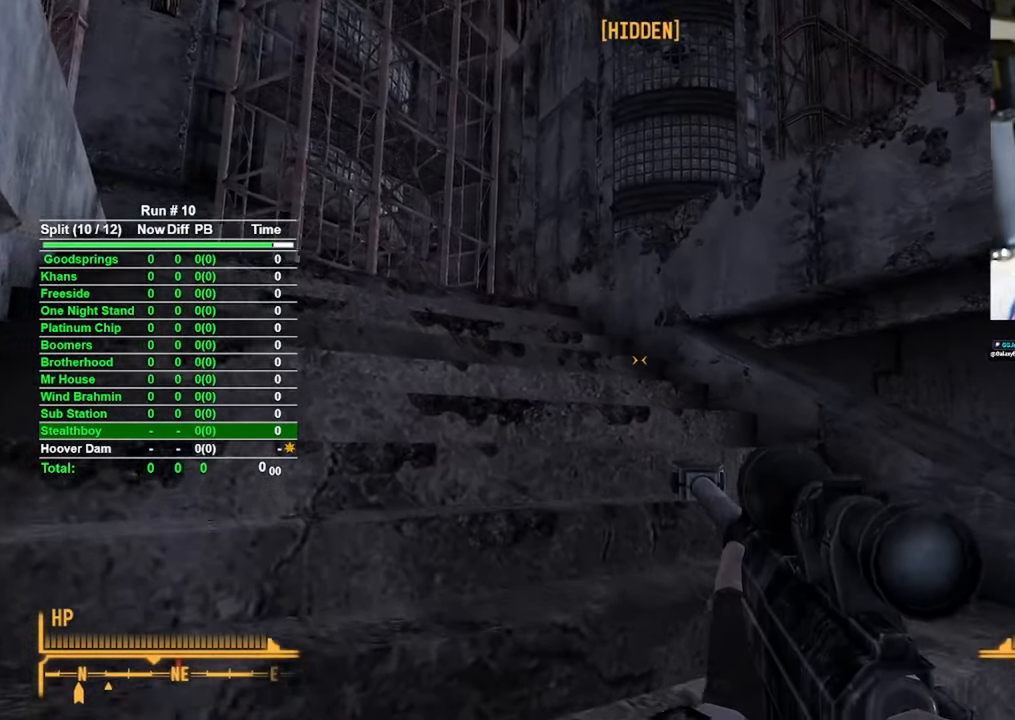
{"keys": ["a", "w"], "mouse": [], "events": []}
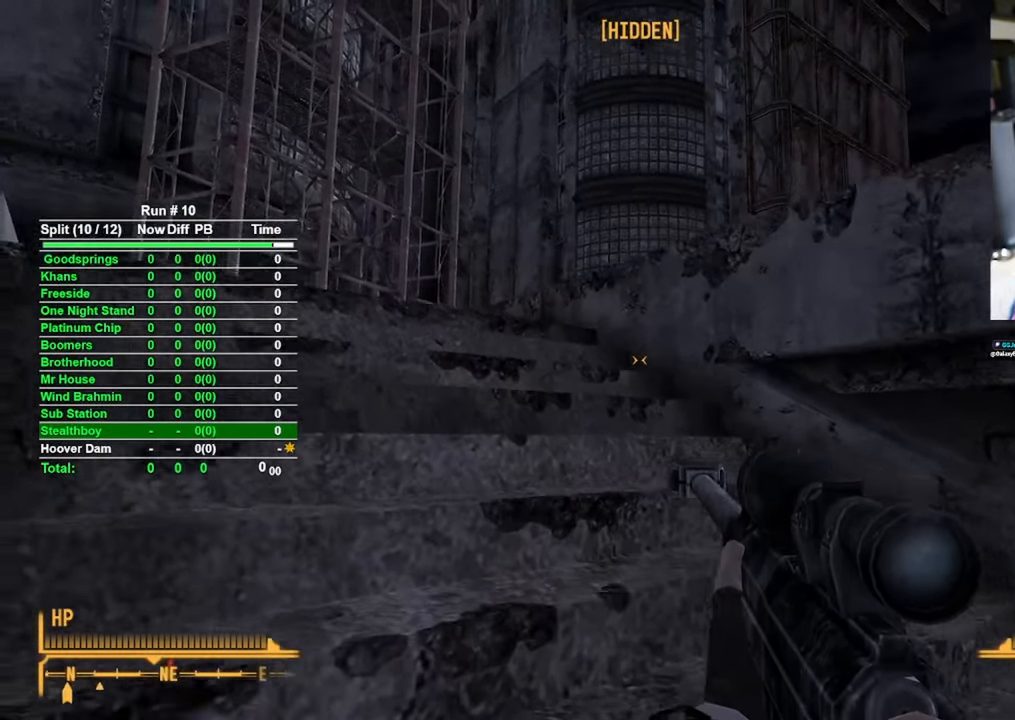
{"keys": ["a", "w"], "mouse": [], "events": []}
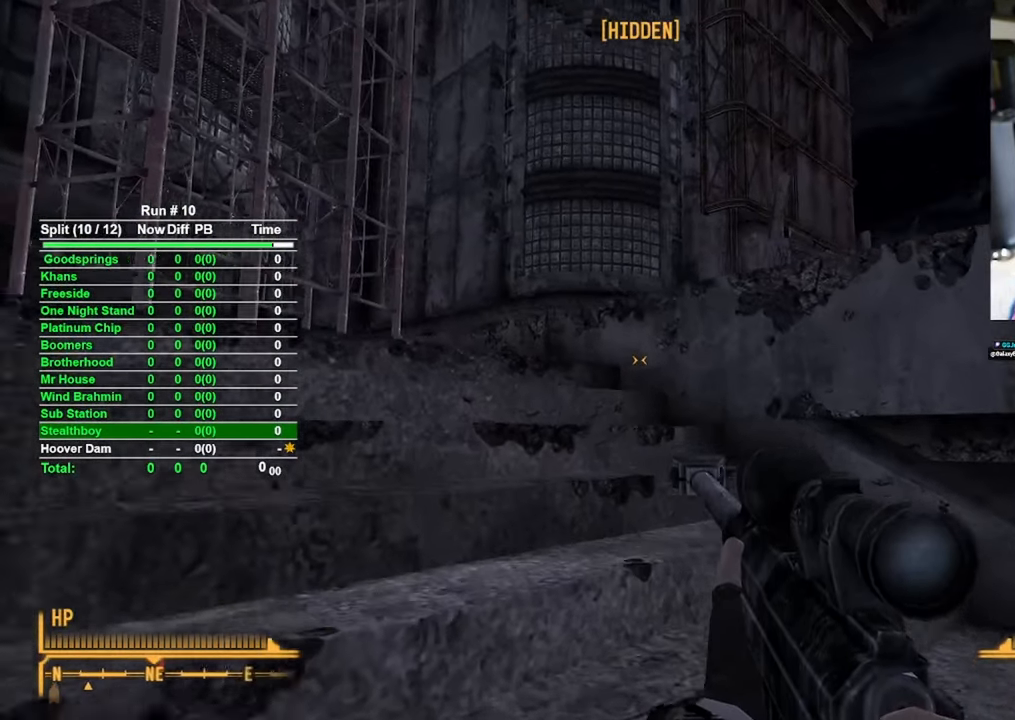
{"keys": ["a", "w"], "mouse": [], "events": []}
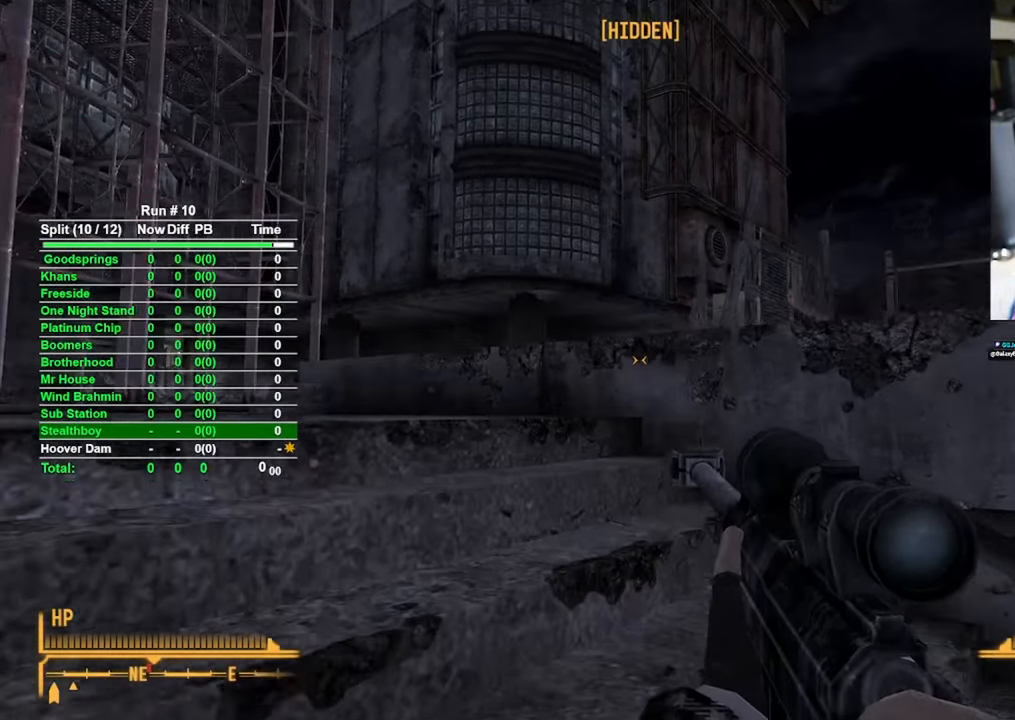
{"keys": ["w"], "mouse": [], "events": [[116, "w", "up"], [166, "w", "down"], [450, "a", "up"]]}
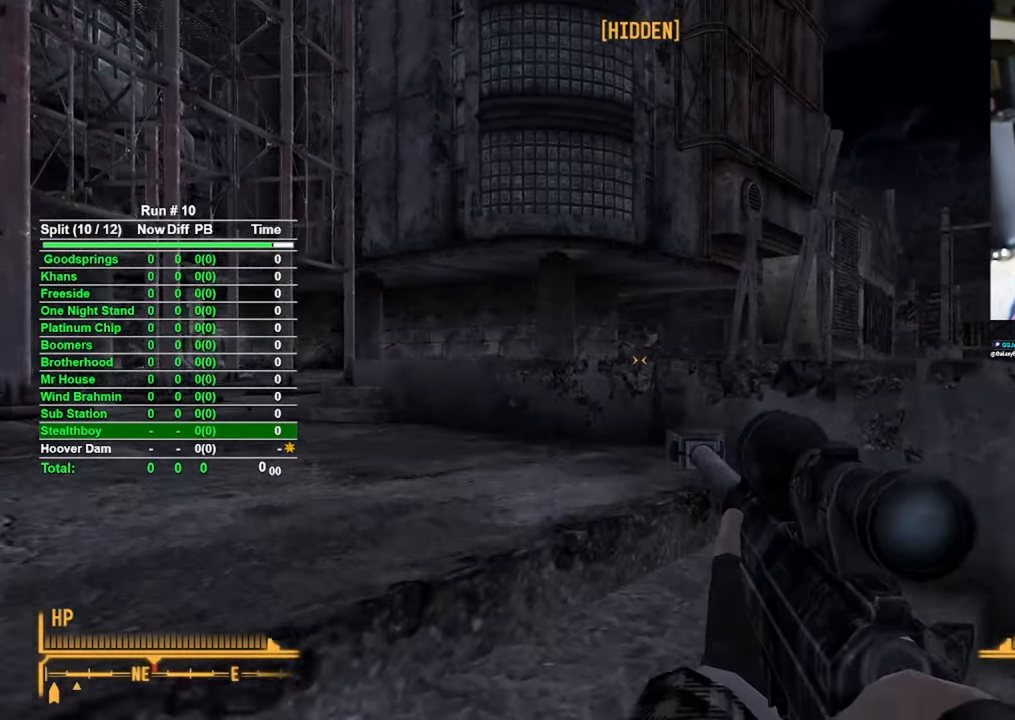
{"keys": ["w"], "mouse": [], "events": []}
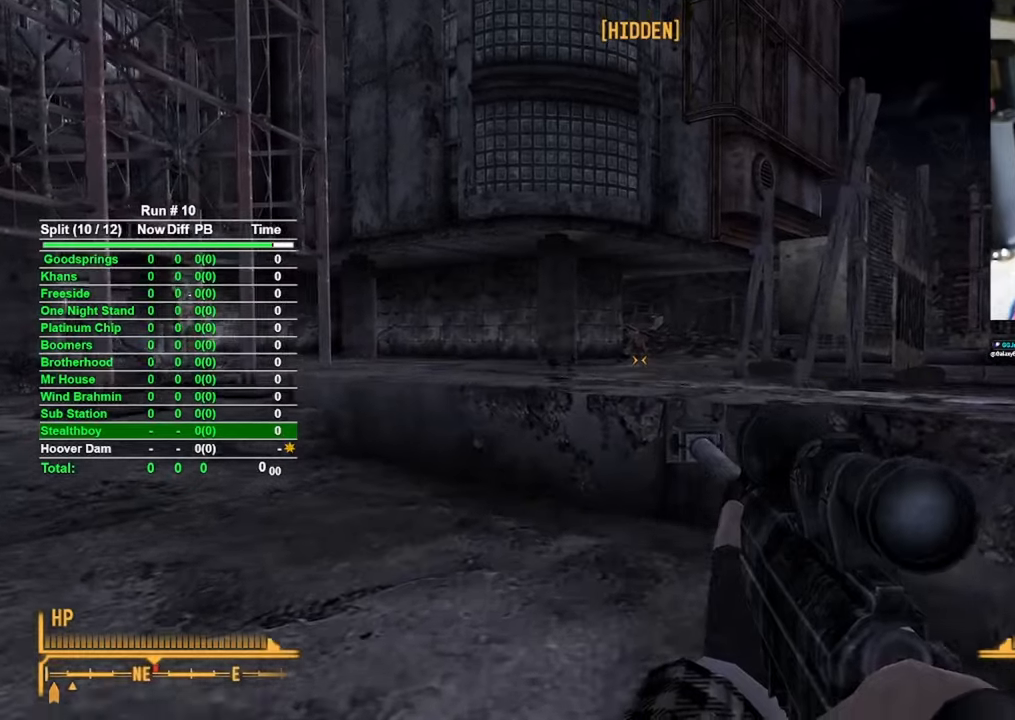
{"keys": [], "mouse": ["right"], "events": [[150, "mouse_right", "down"], [433, "w", "up"]]}
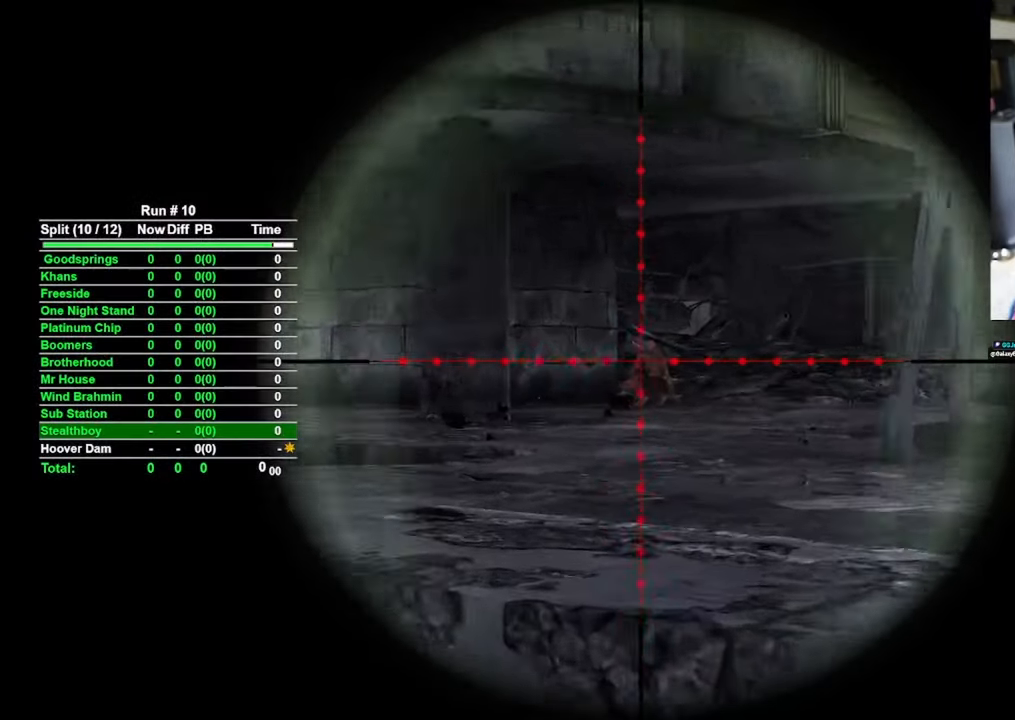
{"keys": [], "mouse": ["right"], "events": []}
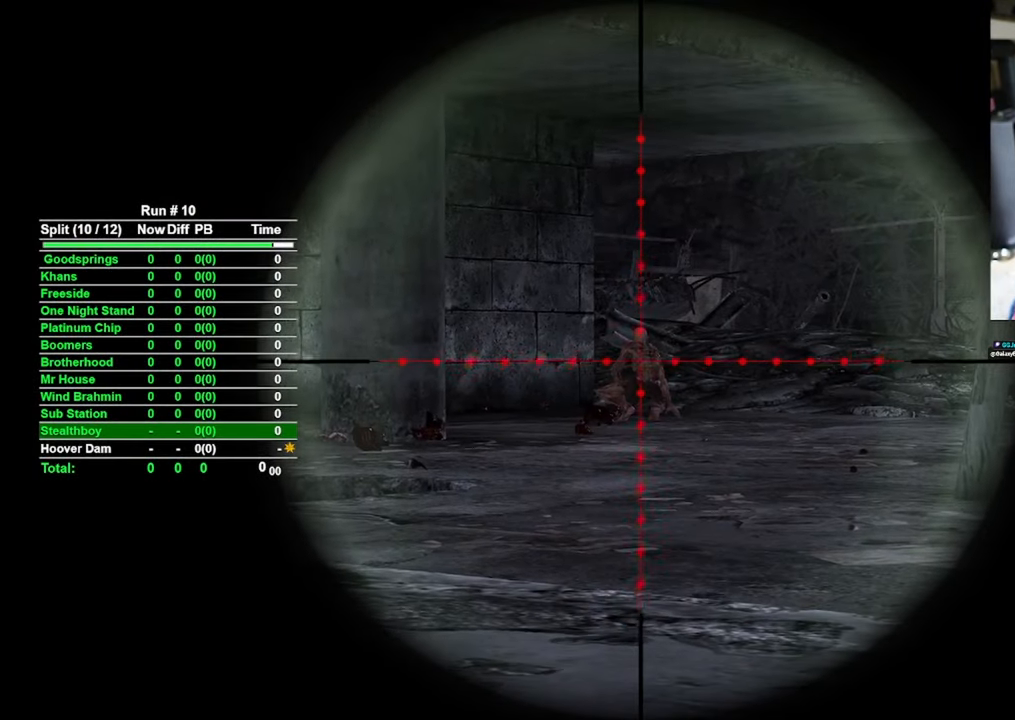
{"keys": [], "mouse": ["right"], "events": []}
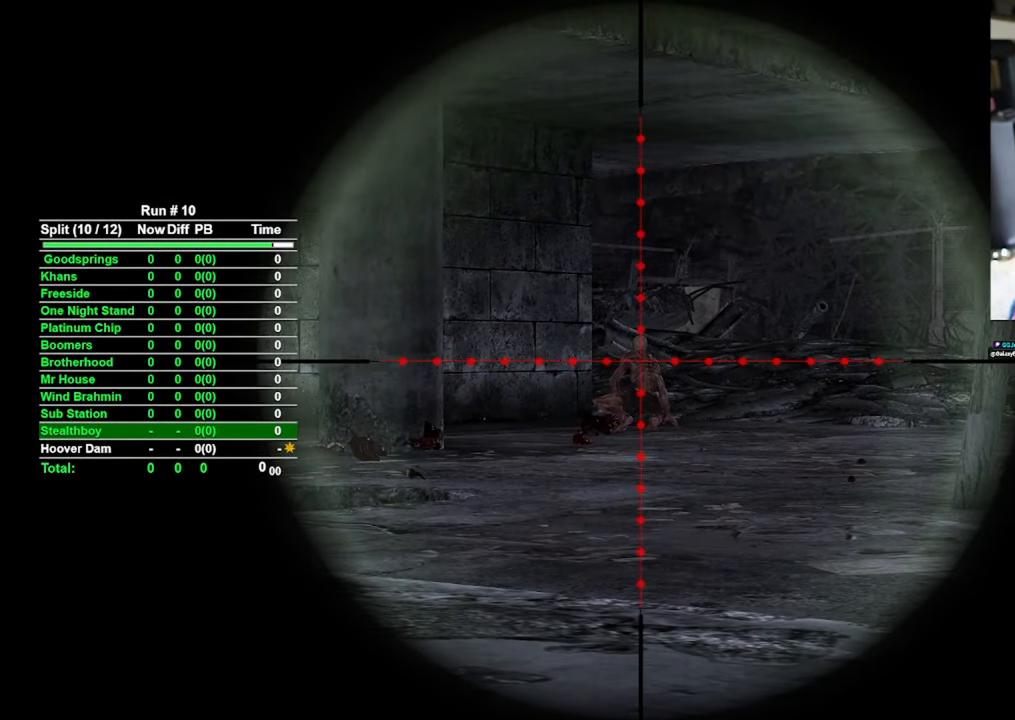
{"keys": [], "mouse": ["right"], "events": [[150, "mouse_left", "down"], [250, "mouse_left", "up"]]}
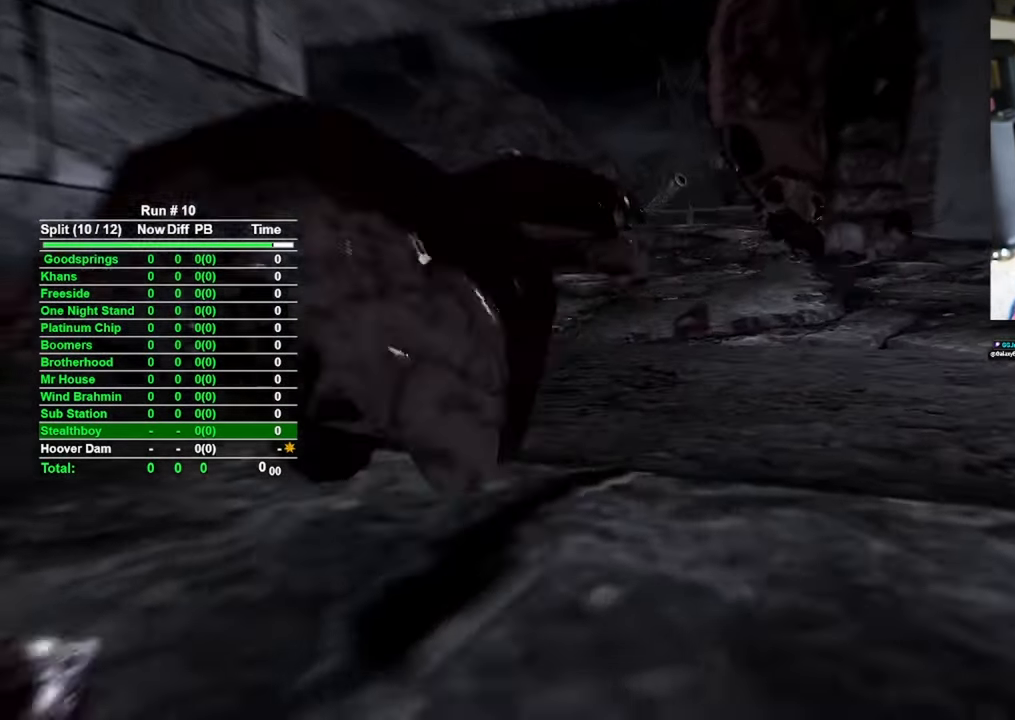
{"keys": [], "mouse": [], "events": [[83, "mouse_right", "up"]]}
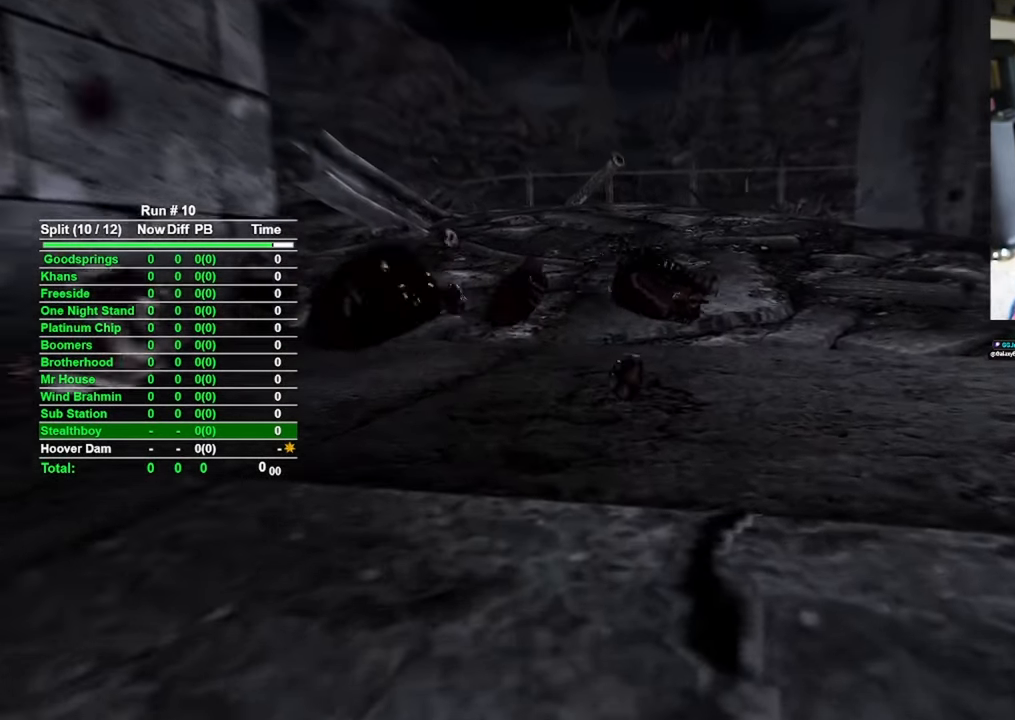
{"keys": [], "mouse": [], "events": []}
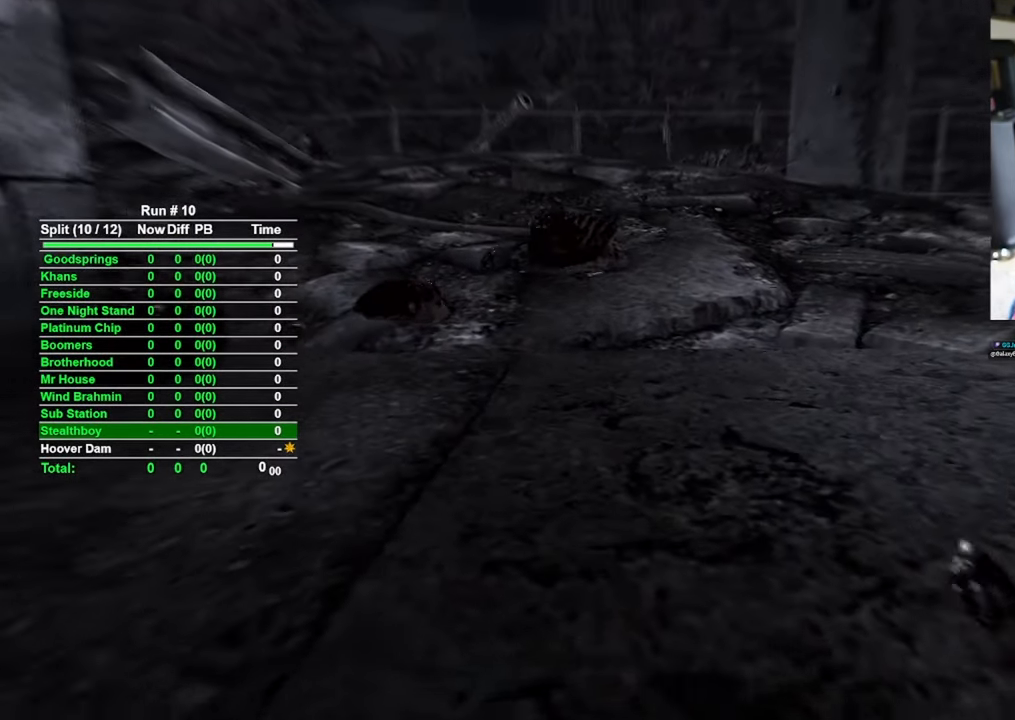
{"keys": [], "mouse": [], "events": []}
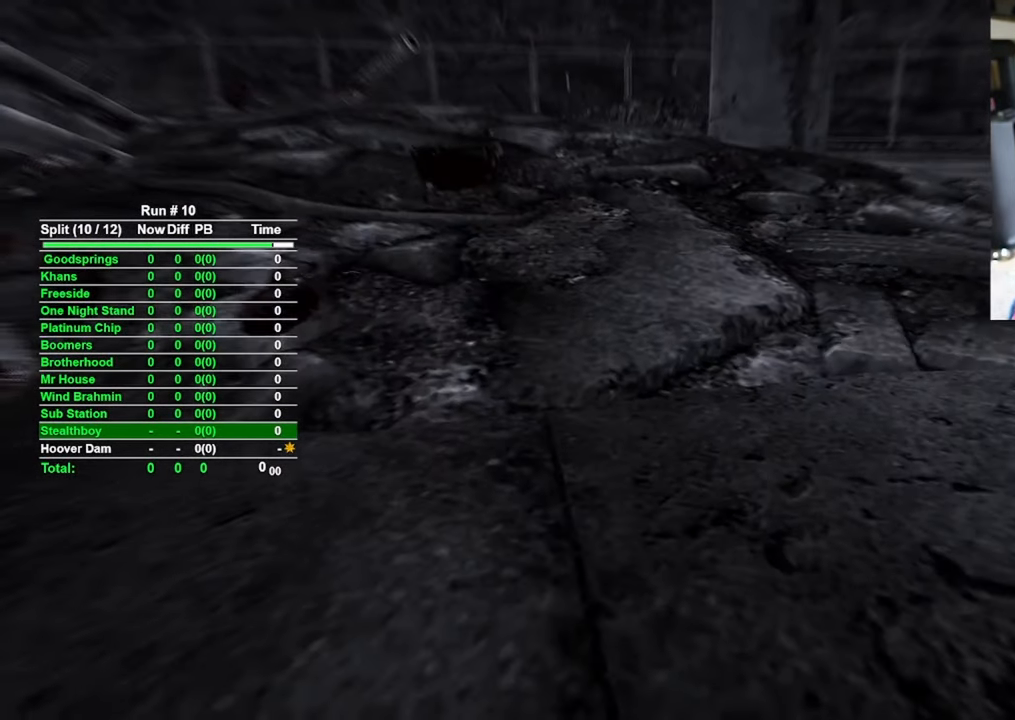
{"keys": [], "mouse": [], "events": []}
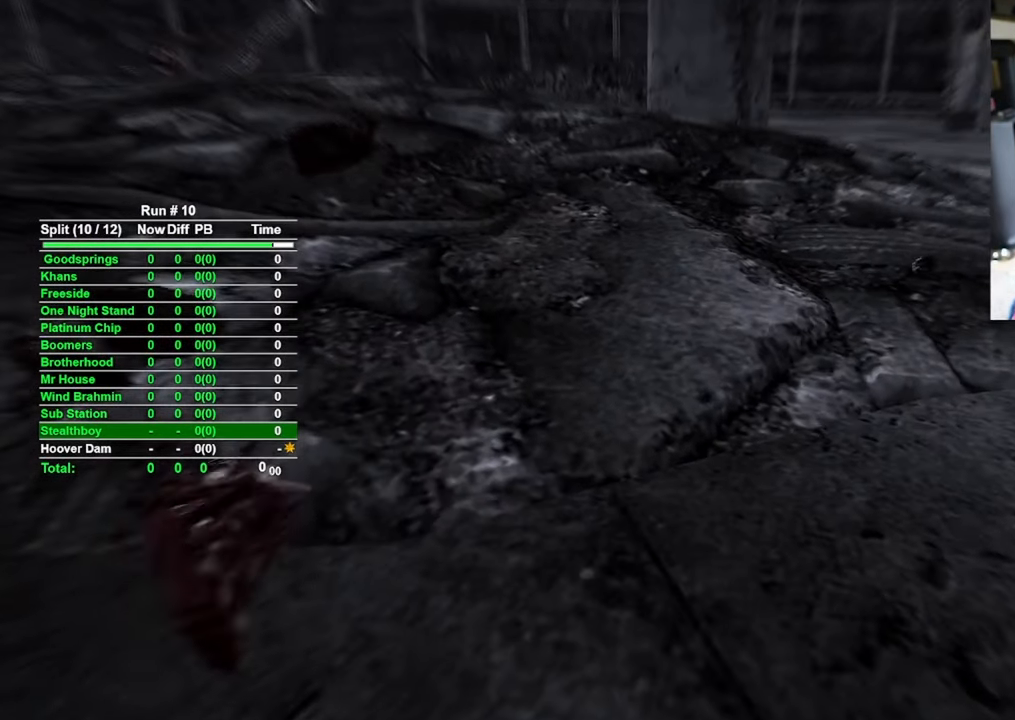
{"keys": [], "mouse": [], "events": []}
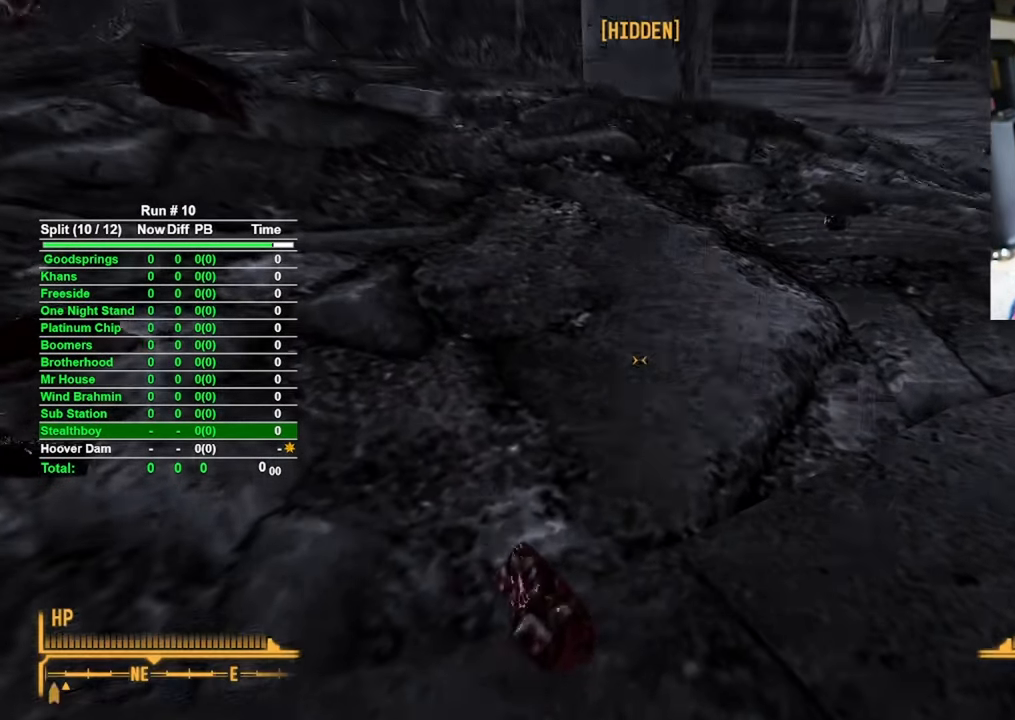
{"keys": ["w"], "mouse": [], "events": [[433, "w", "down"]]}
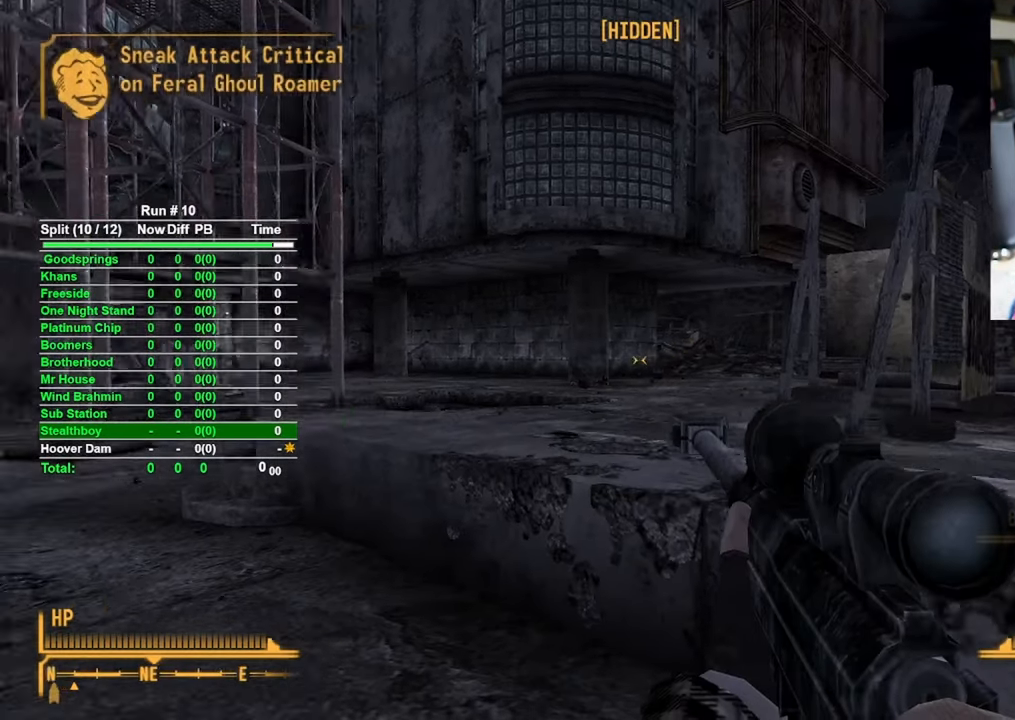
{"keys": ["w"], "mouse": [], "events": []}
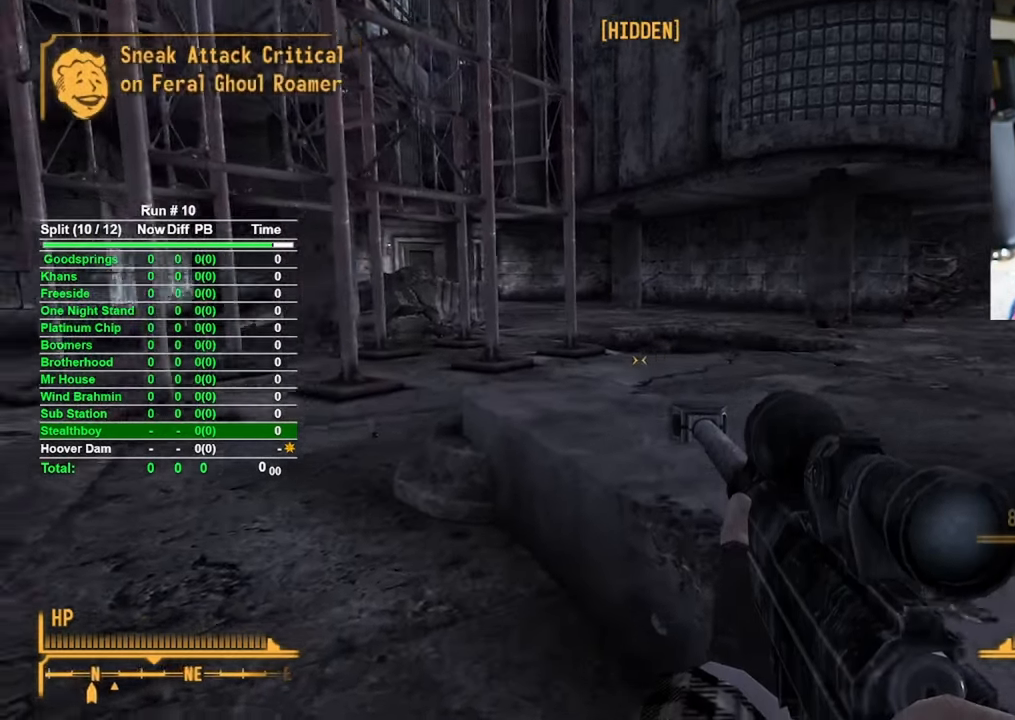
{"keys": ["c", "w"], "mouse": [], "events": [[366, "c", "down"]]}